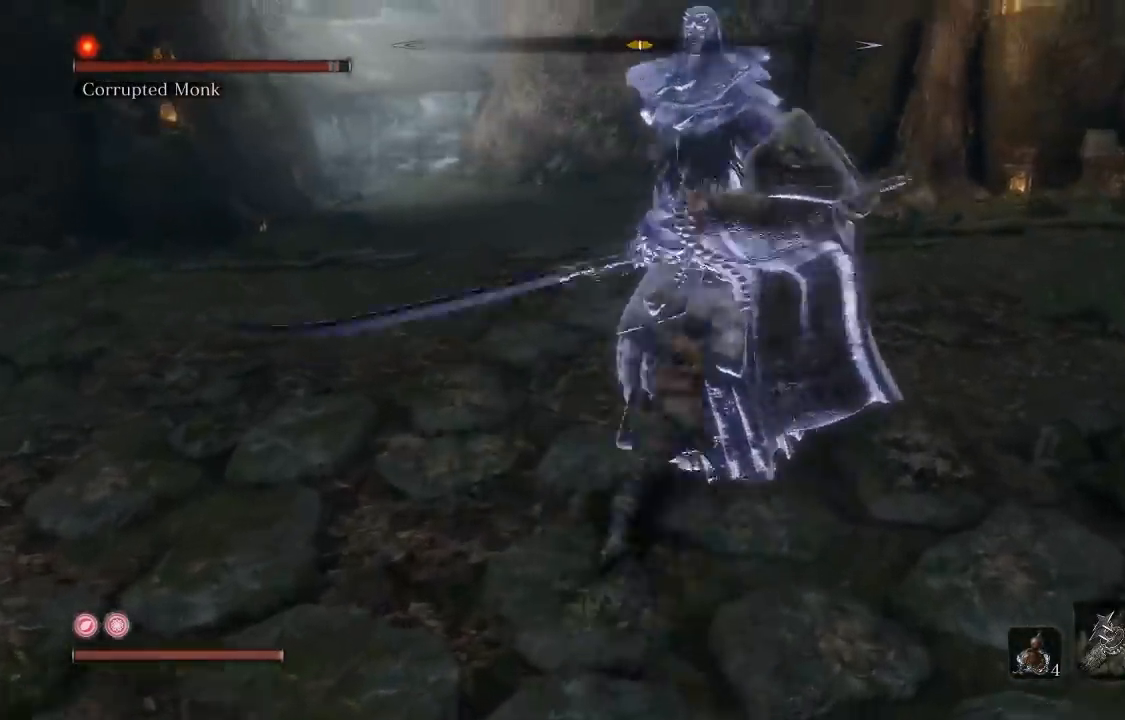
Gameplay with a controller (Xbox layout); each line is a JSON object with the inputs held at the frame after it. "events" lists button and stick changes between this image and that frame as [ms after this image, input, new state], when the widget could be followed in between.
{"buttons": [], "left_stick": "down", "right_stick": "center", "events": [[200, "R3", "down"], [267, "right_stick", "up"], [350, "R3", "up"], [383, "right_stick", "center"], [400, "R1", "up"], [400, "left_stick", "down-right"], [467, "left_stick", "down"]]}
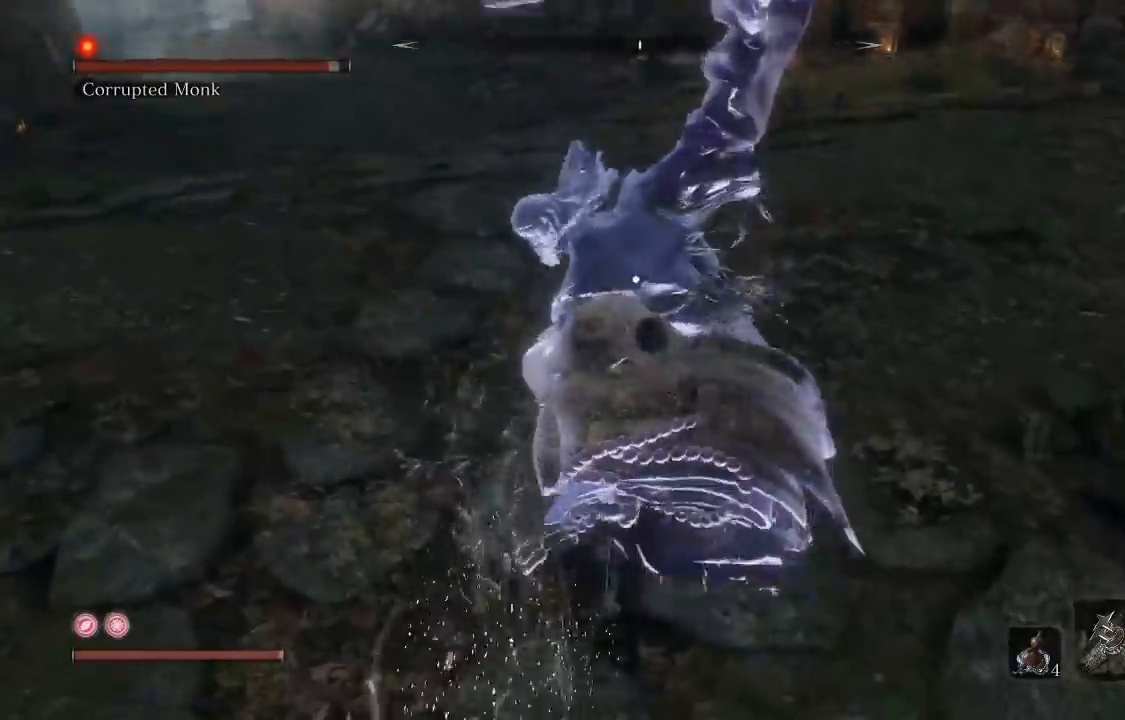
{"buttons": ["L1"], "left_stick": "down", "right_stick": "center", "events": [[133, "L1", "down"], [333, "L1", "up"], [500, "L1", "down"]]}
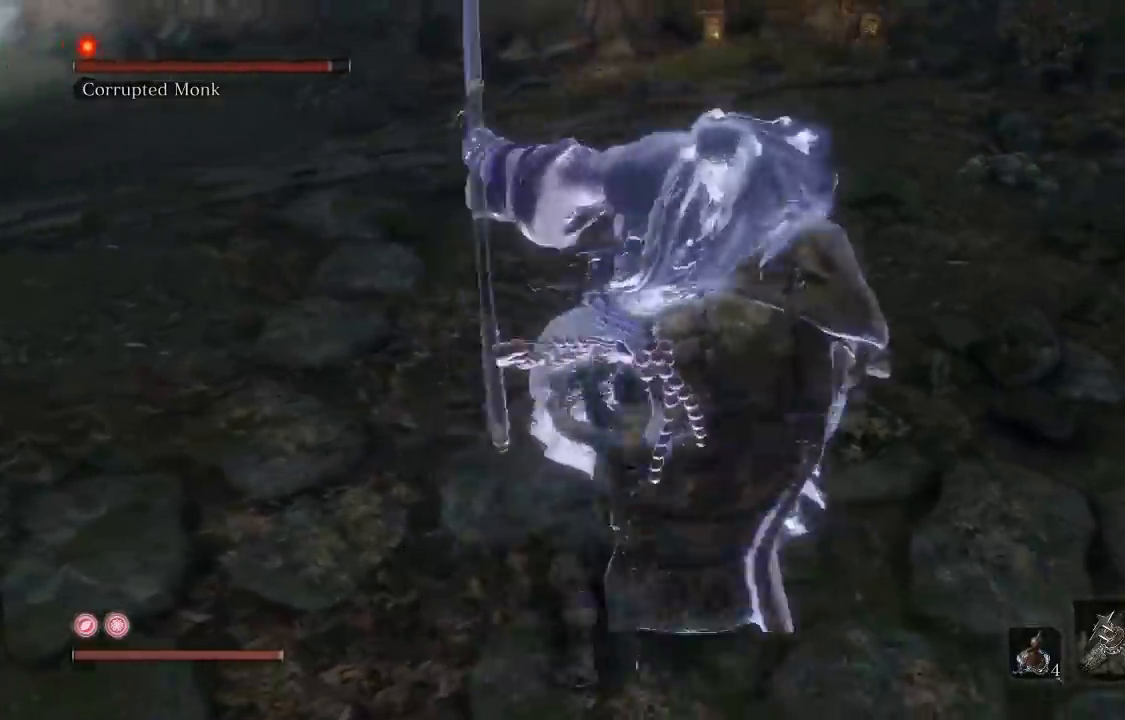
{"buttons": [], "left_stick": "down", "right_stick": "center"}
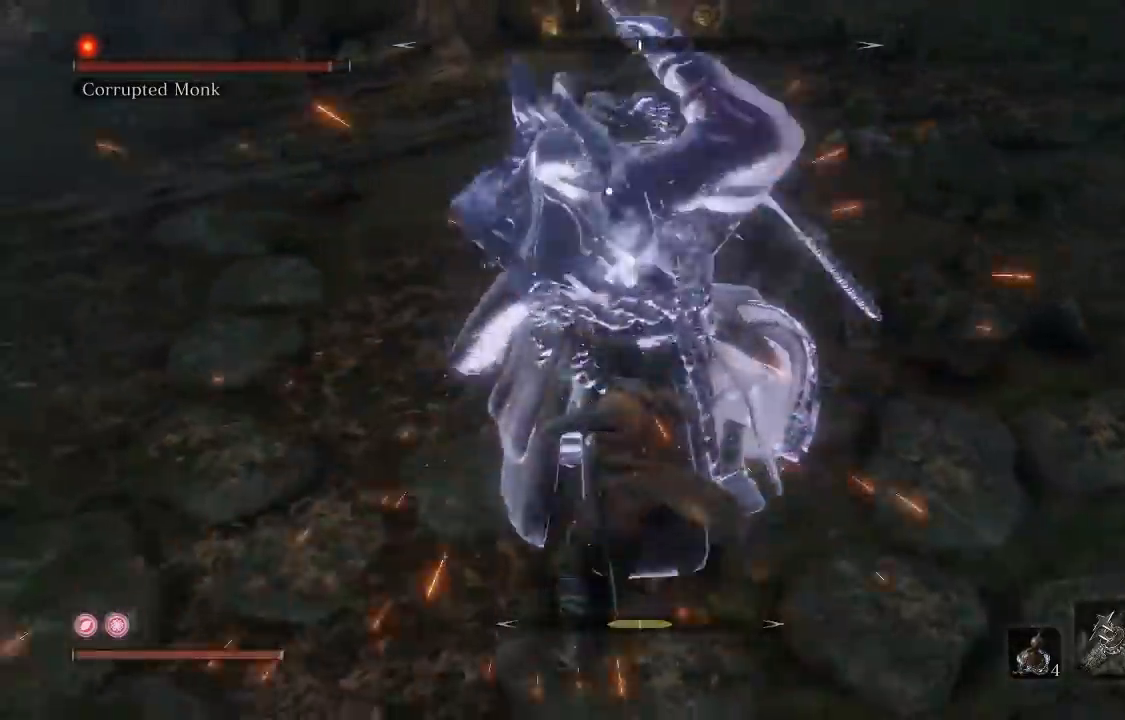
{"buttons": [], "left_stick": "down", "right_stick": "center", "events": [[333, "L1", "down"], [467, "L1", "up"]]}